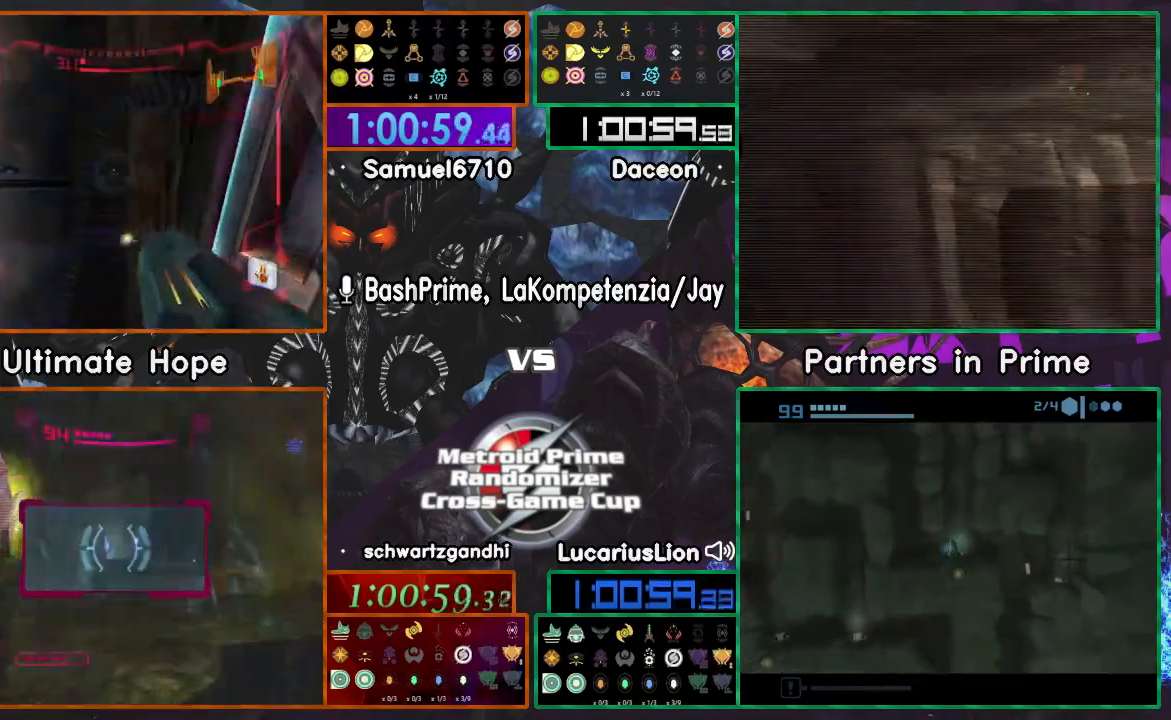
Gameplay with a controller (Nintendo layout); each line is a JSON object with the inputs held at the frame after it. "events" lists button and stick changes between this image and that frame as [ms after this image, input, new state], when the widget could be followed in between. Not read: B L1 L2 L3 R2 R3 SELECT START Z.
{"buttons": [], "left_stick": "right", "right_stick": "center", "events": [[167, "DPAD_LEFT", "down"], [267, "DPAD_LEFT", "up"]]}
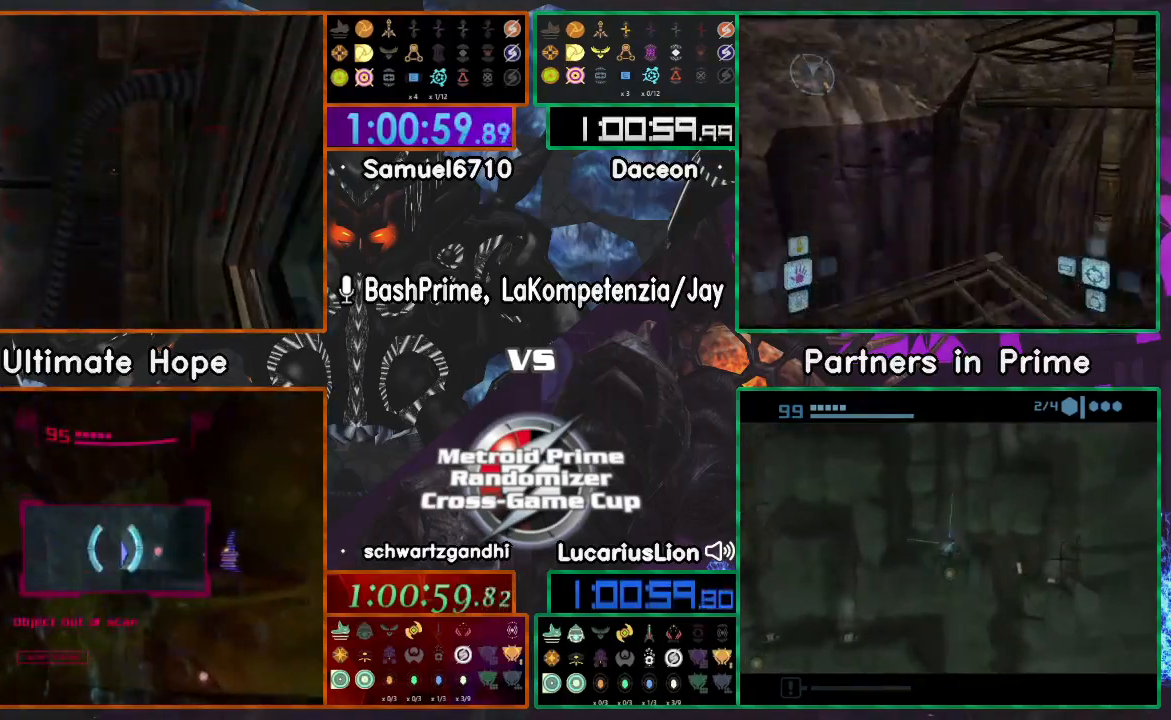
{"buttons": [], "left_stick": "down-right", "right_stick": "center", "events": [[417, "left_stick", "down-right"]]}
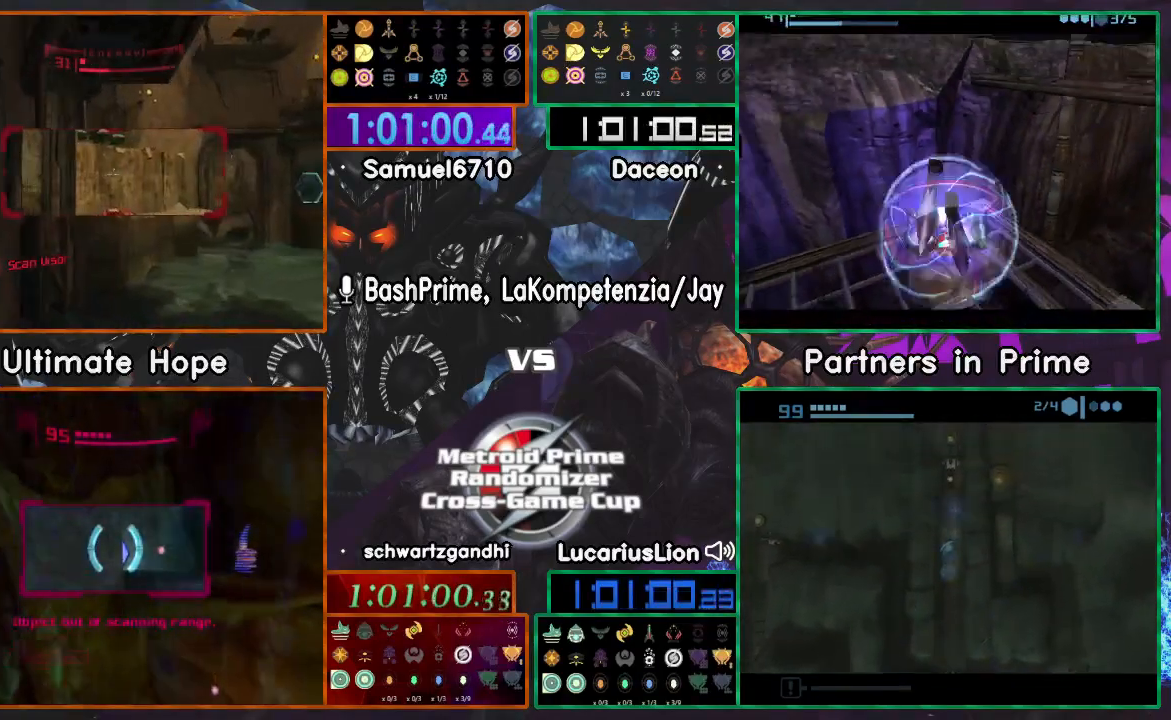
{"buttons": [], "left_stick": "down", "right_stick": "center", "events": [[317, "left_stick", "down"]]}
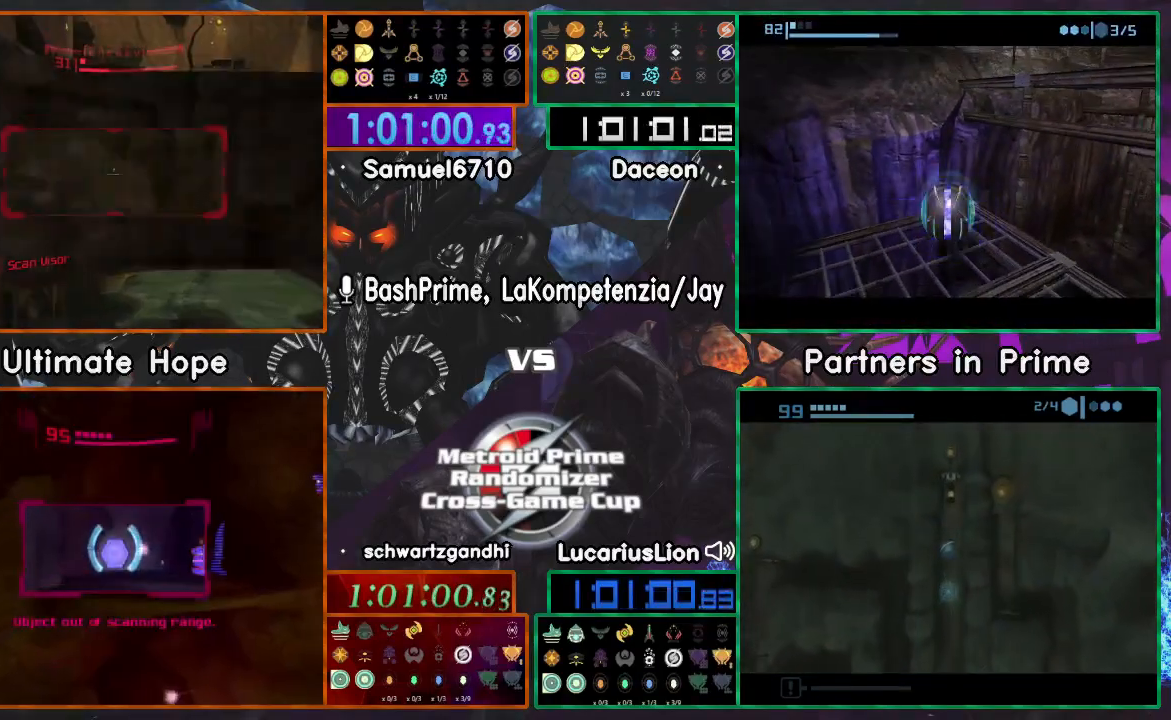
{"buttons": [], "left_stick": "up", "right_stick": "center", "events": [[200, "left_stick", "center"], [350, "left_stick", "up"]]}
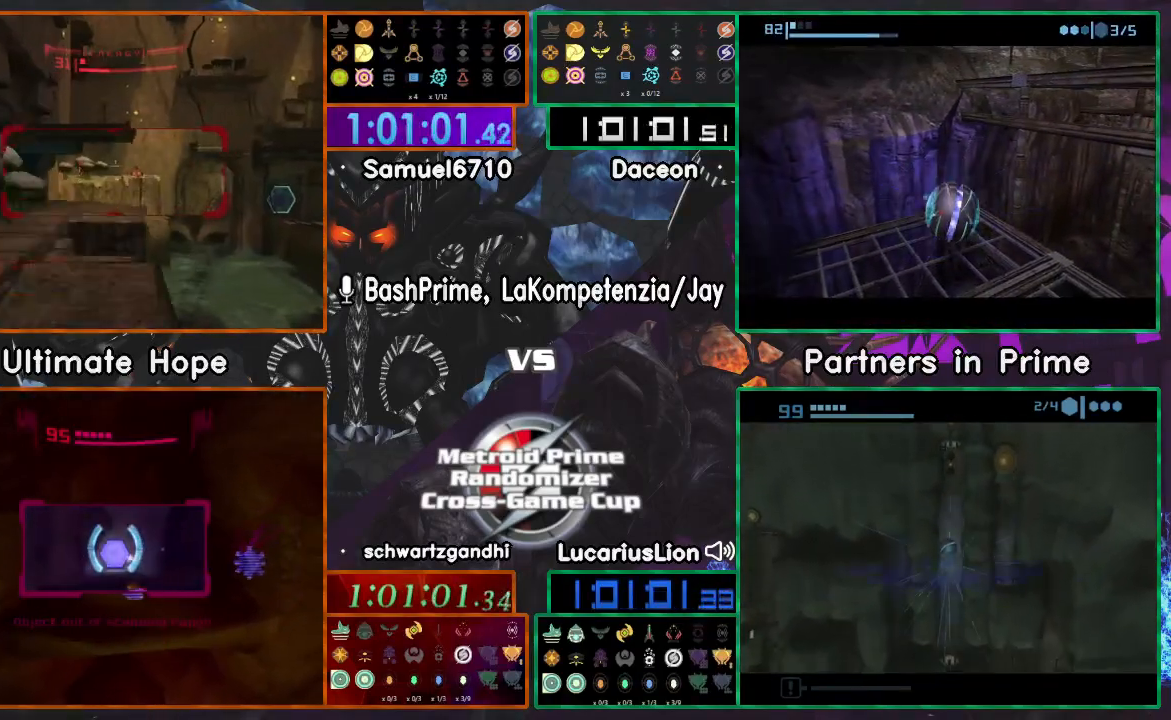
{"buttons": [], "left_stick": "up", "right_stick": "center", "events": []}
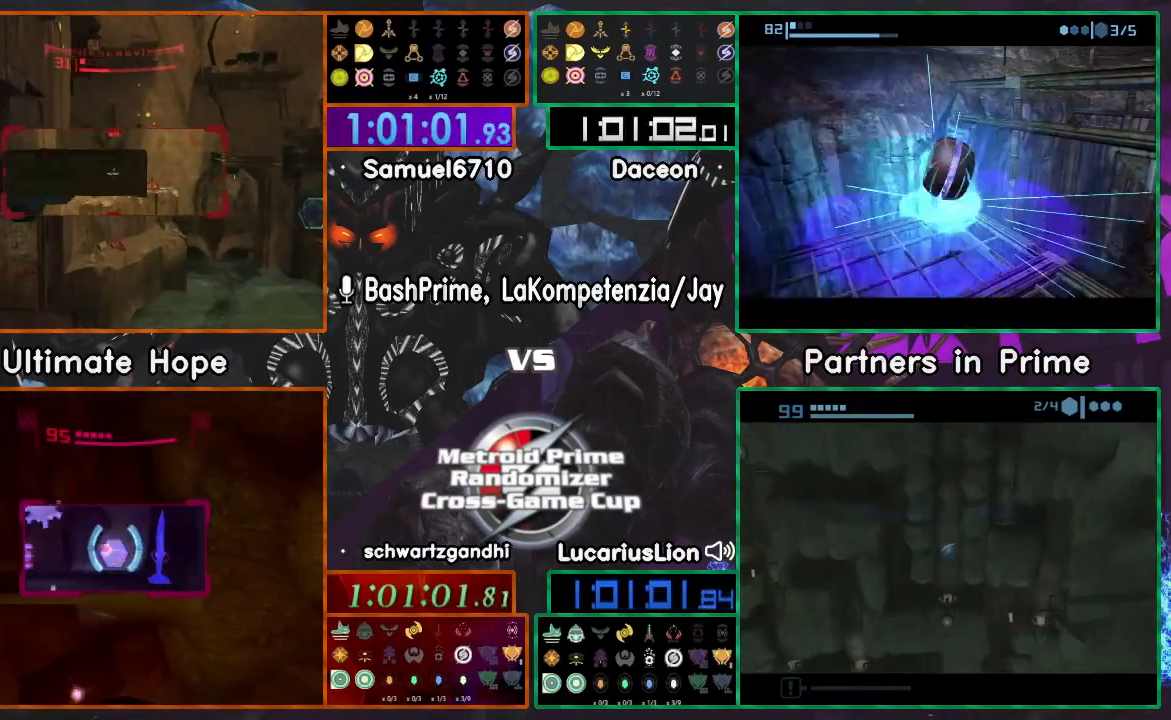
{"buttons": [], "left_stick": "up", "right_stick": "center", "events": []}
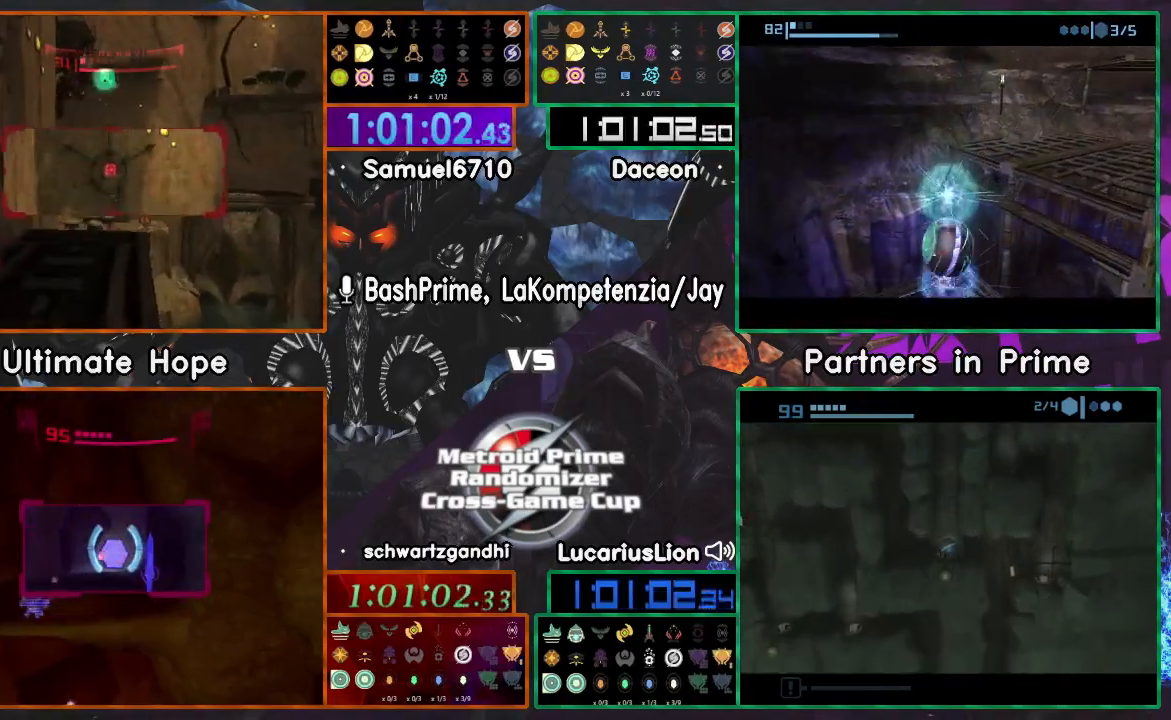
{"buttons": [], "left_stick": "up", "right_stick": "center", "events": []}